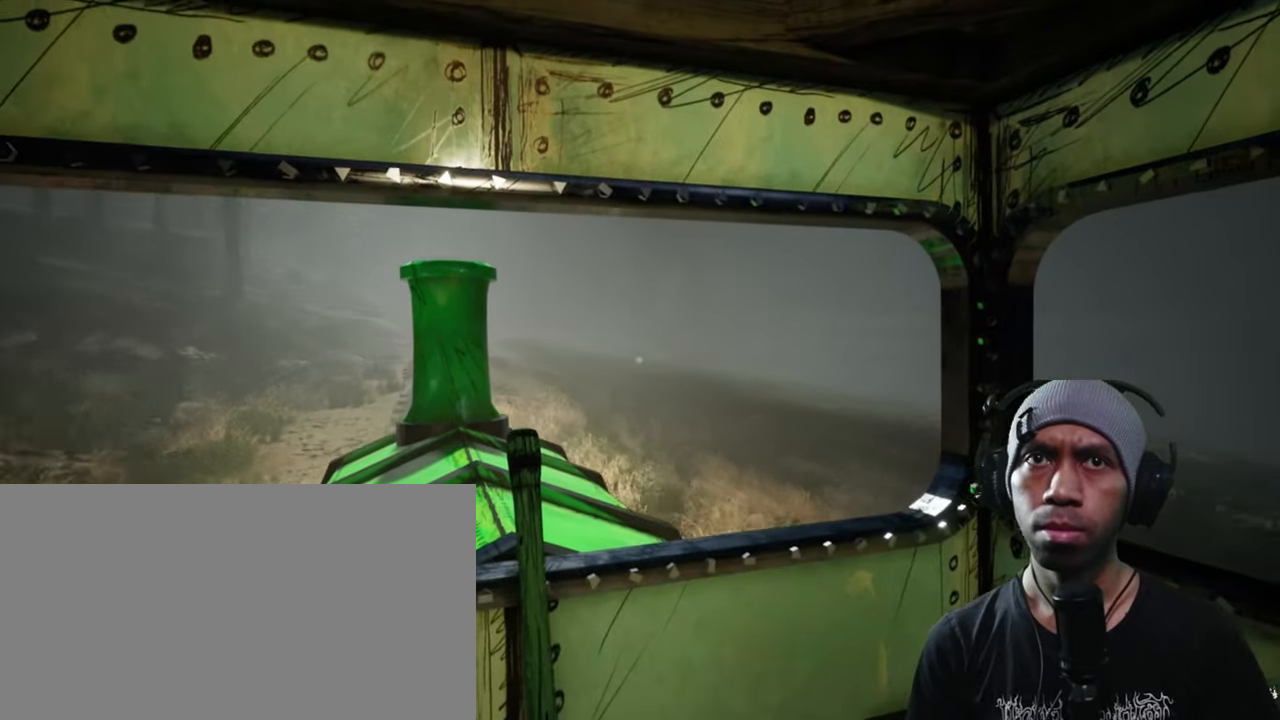
Gameplay with keyboard and mouse; each line is a JSON object with the keys and mouse buttons held at the frame after it. "events" lists presses ("down") and releases ("up") of "1", "2", "3", "4", "5", "a", "alt", "b", "c", "ctrl", "d", "e", "f", "g", "q", "r", "s", "shift", "space", "t", "tab", "v", "w", "x", "z", "mouse_left", "mouse_wheel", "mouse_right", "mouse_mb4" and "mouse_mb5" between this image and that frame as [ms after this image, input, new state], when the widget could be followed in between. "mouse_left", "mouse_wheel", "mouse_right", "mouse_mb4", "mouse_mb5" = the "left", "wheel", "right", "mb4", "mb5" buttons of the "mouse" list. No other keys are recorded. "wheel" means that the mouse wheel is clicked or scrolled. Mouse movement is not recorded.
{"keys": [], "mouse": [], "events": []}
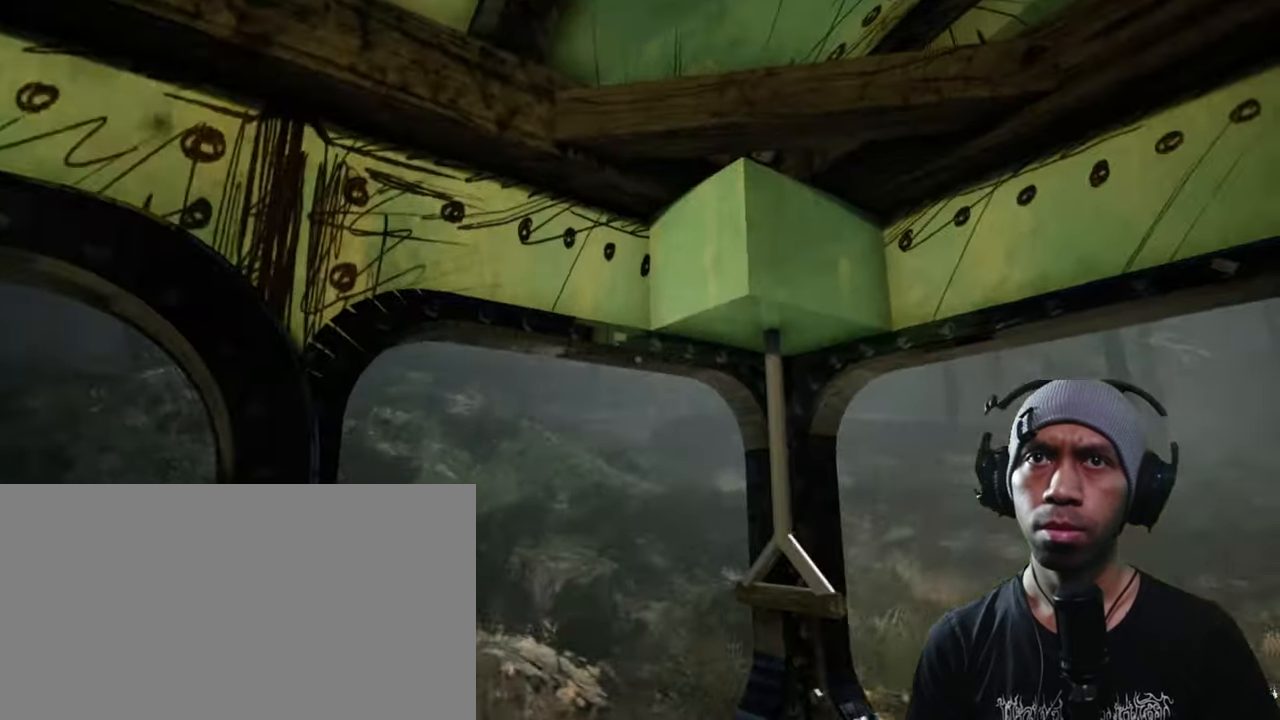
{"keys": [], "mouse": [], "events": []}
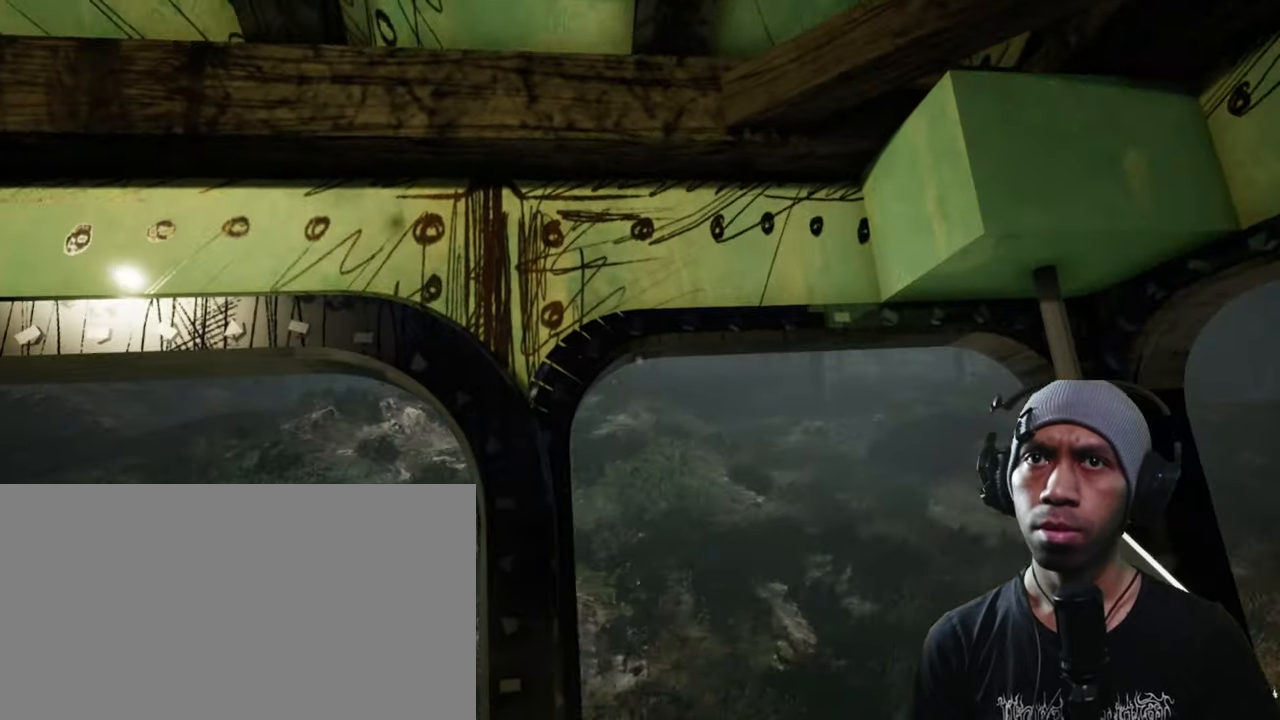
{"keys": ["a"], "mouse": [], "events": [[217, "a", "down"], [250, "w", "down"], [500, "w", "up"]]}
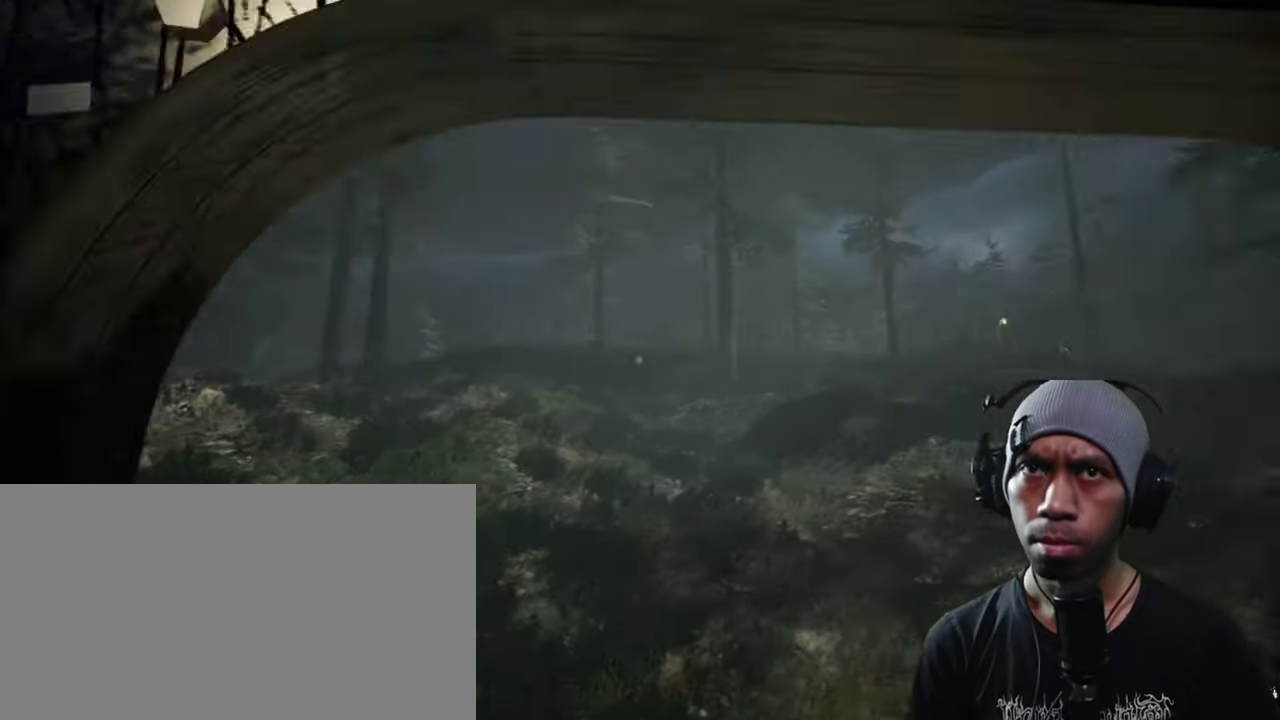
{"keys": [], "mouse": [], "events": [[17, "a", "up"]]}
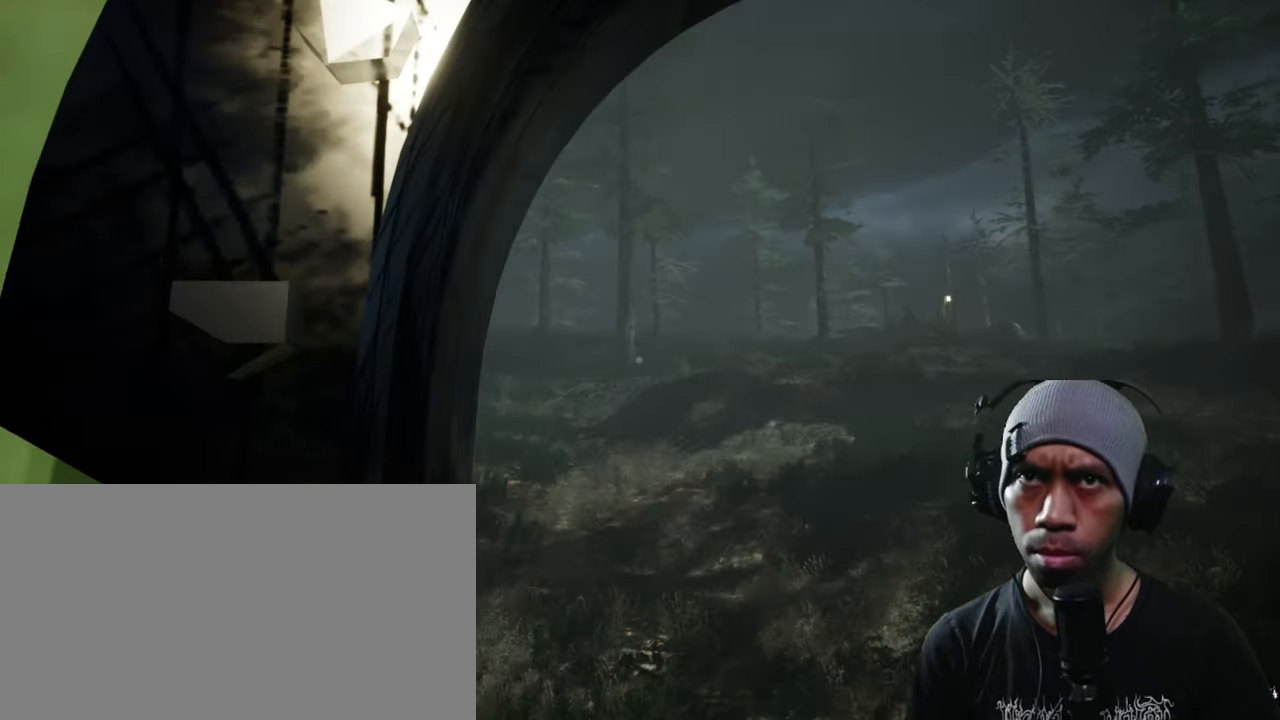
{"keys": [], "mouse": [], "events": []}
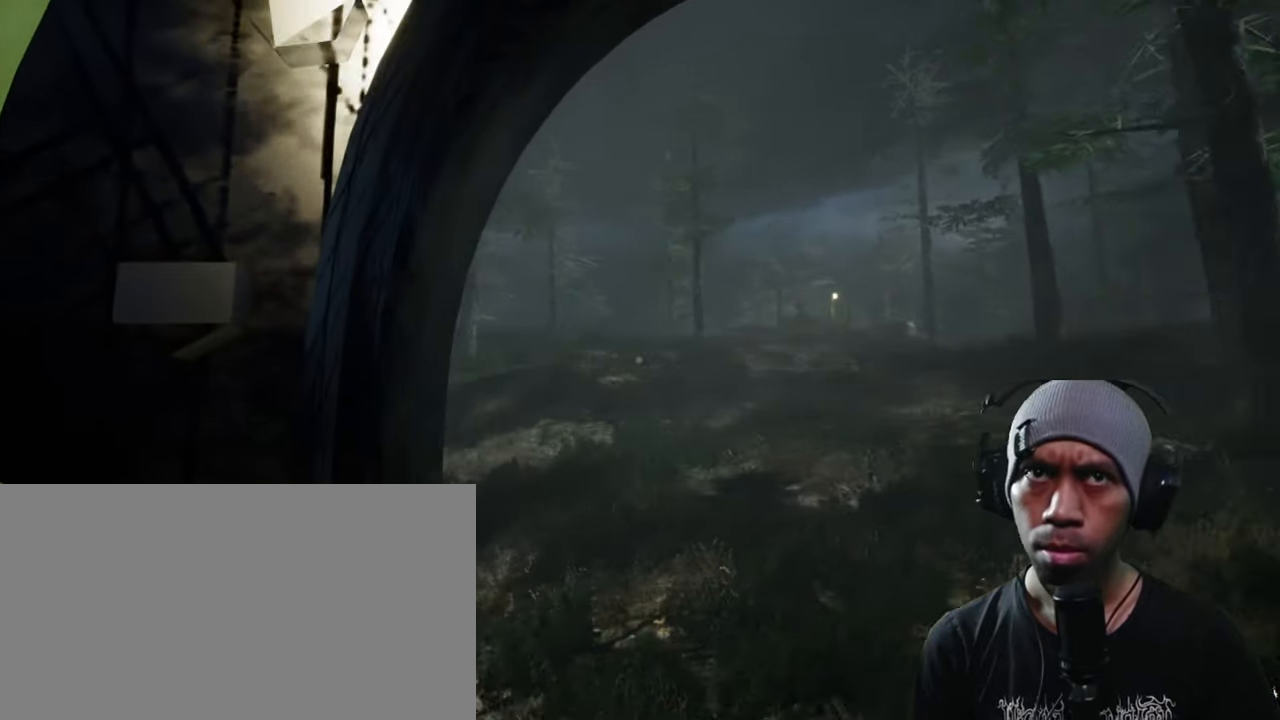
{"keys": [], "mouse": [], "events": []}
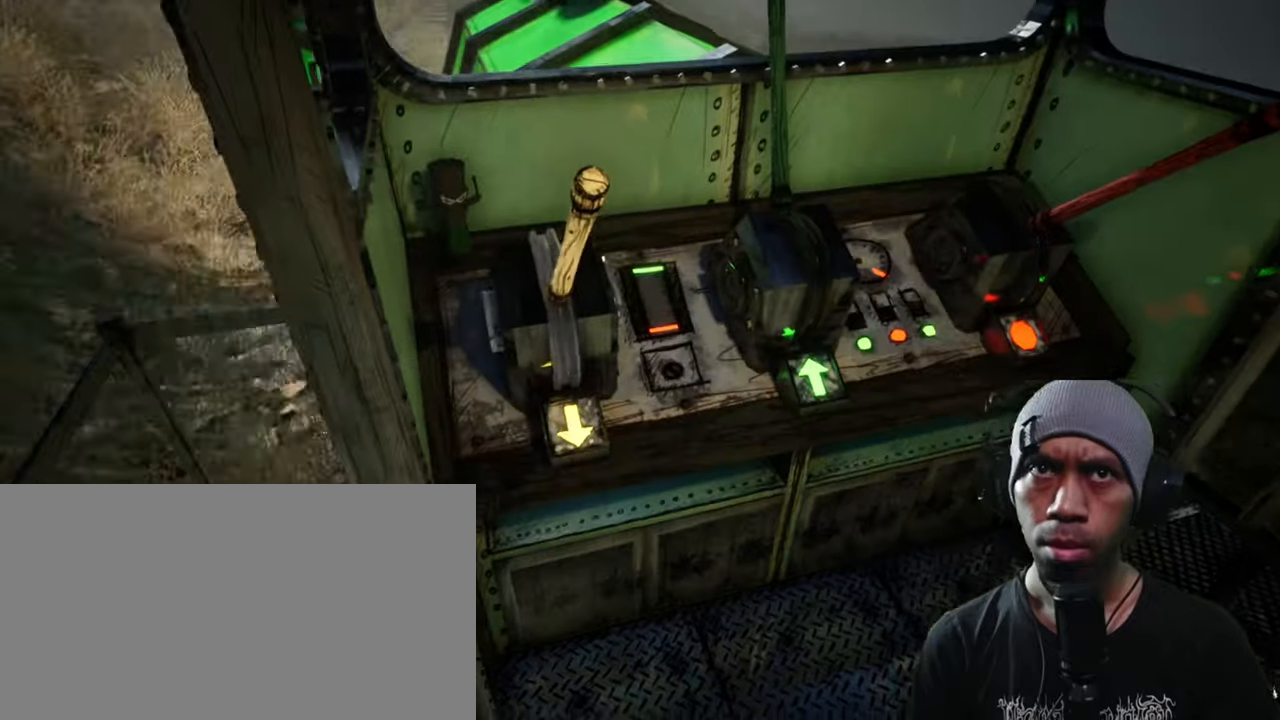
{"keys": [], "mouse": [], "events": []}
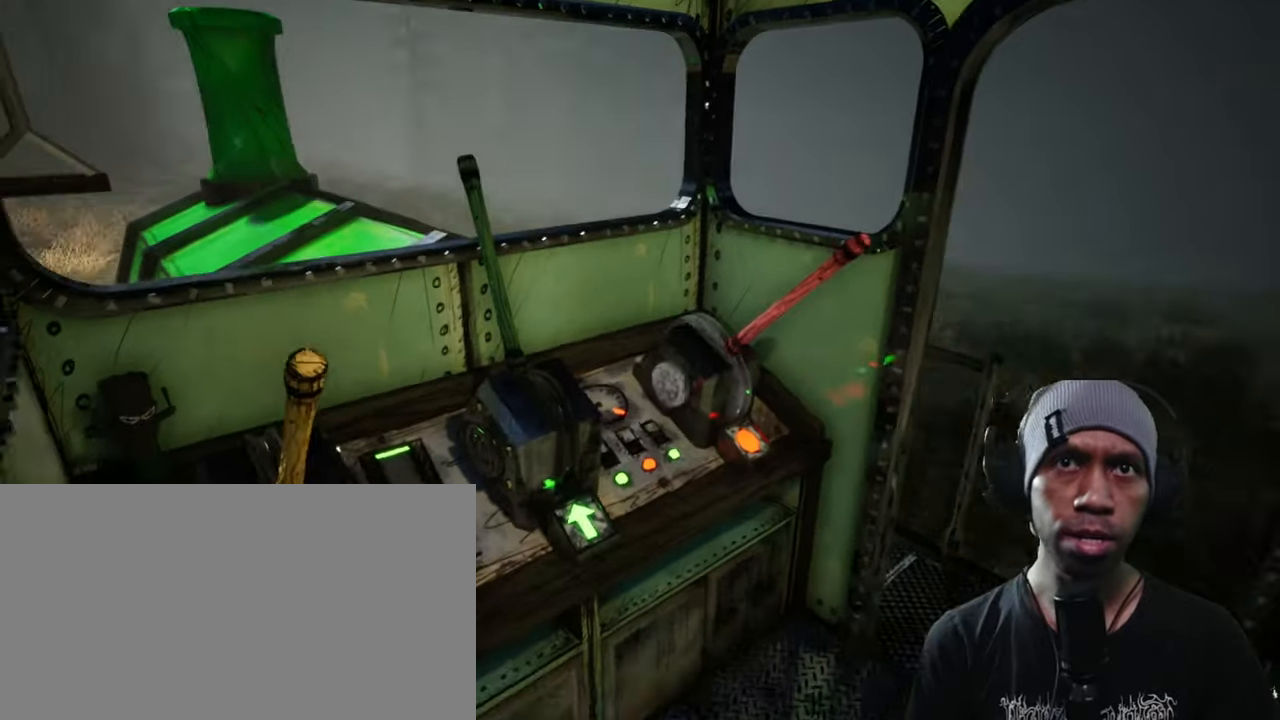
{"keys": [], "mouse": ["left"], "events": [[34, "w", "down"], [134, "w", "up"], [434, "mouse_left", "down"]]}
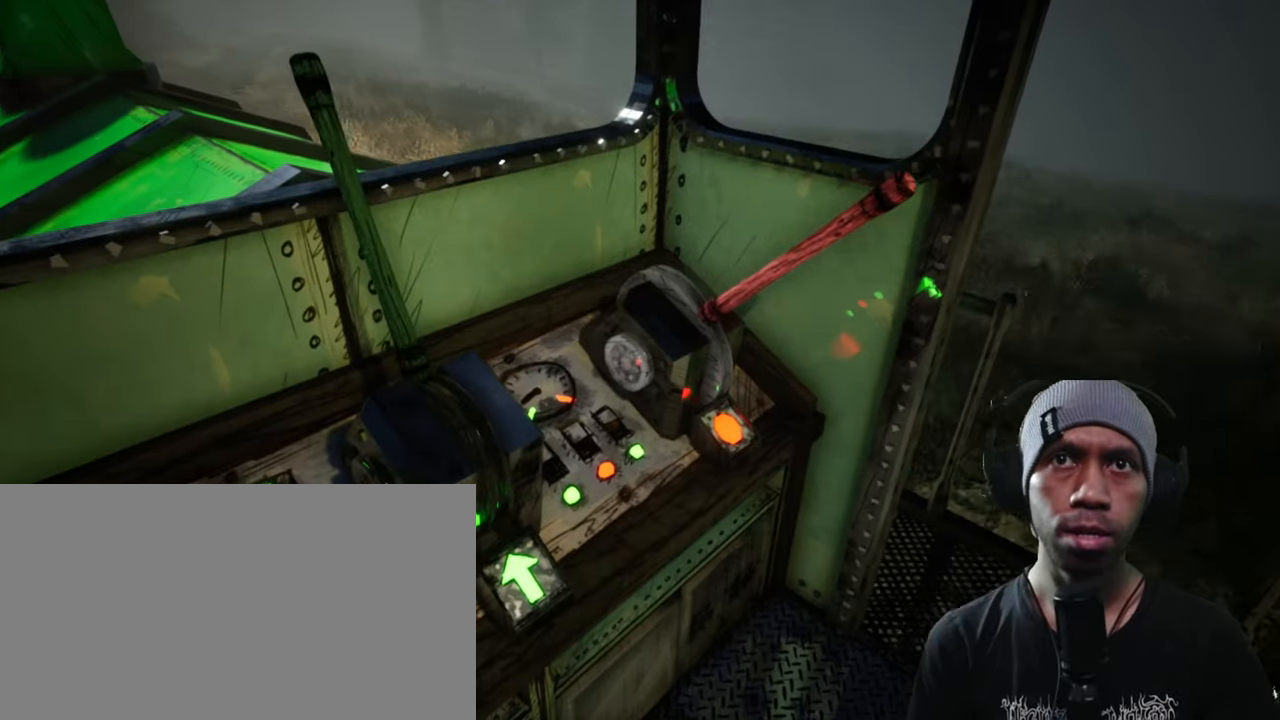
{"keys": [], "mouse": [], "events": [[100, "mouse_left", "up"]]}